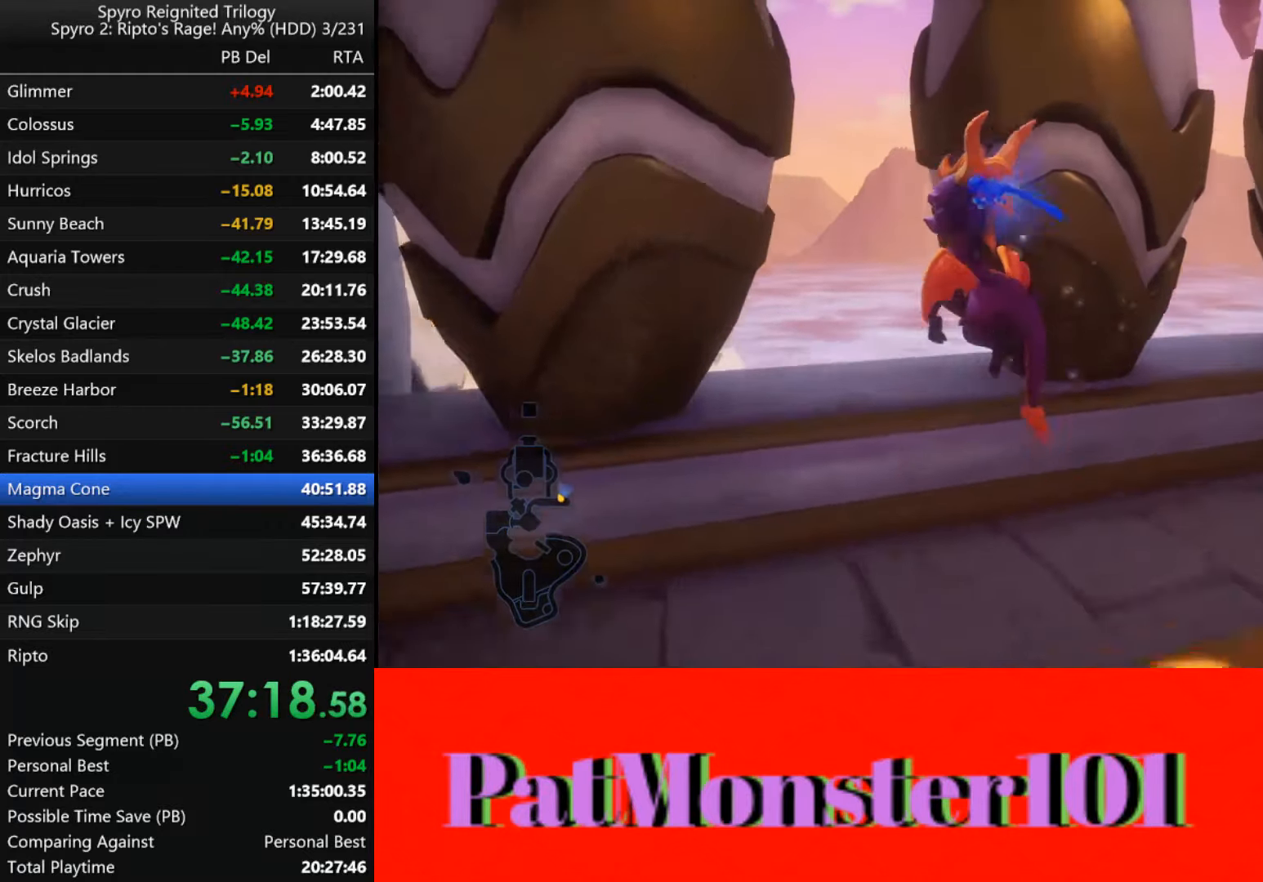
Gameplay with a controller (PlayStation layout); each line is a JSON object with the inputs held at the frame after it. "events" lists button and stick changes between this image and that frame as [ms after this image, input, new state], when the widget could be followed in between.
{"buttons": [], "left_stick": "center", "right_stick": "center", "events": [[50, "left_stick", "up-left"], [150, "left_stick", "center"]]}
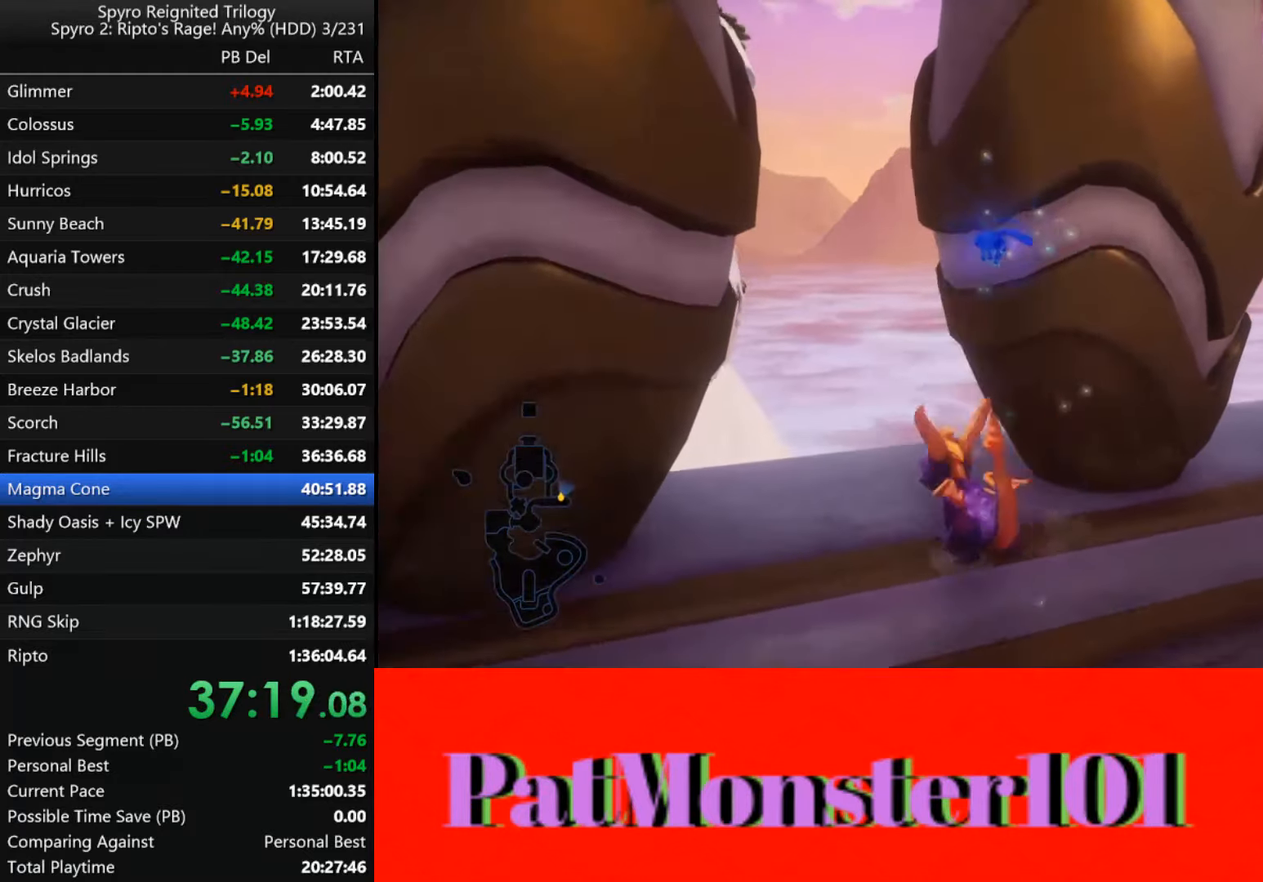
{"buttons": [], "left_stick": "center", "right_stick": "center", "events": [[100, "left_stick", "left"], [167, "left_stick", "center"], [384, "L2", "down"], [450, "L2", "up"]]}
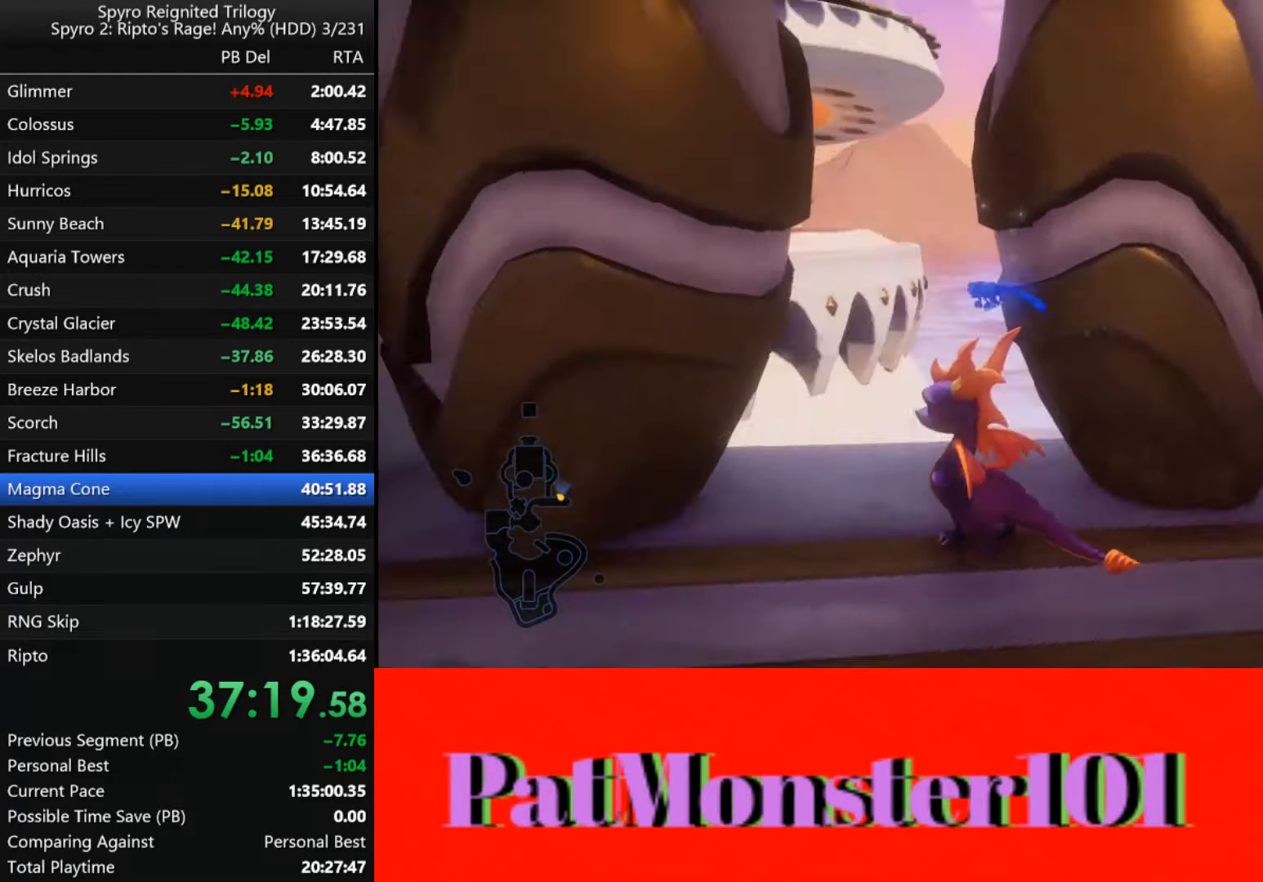
{"buttons": [], "left_stick": "center", "right_stick": "center", "events": [[417, "left_stick", "right"], [484, "left_stick", "center"]]}
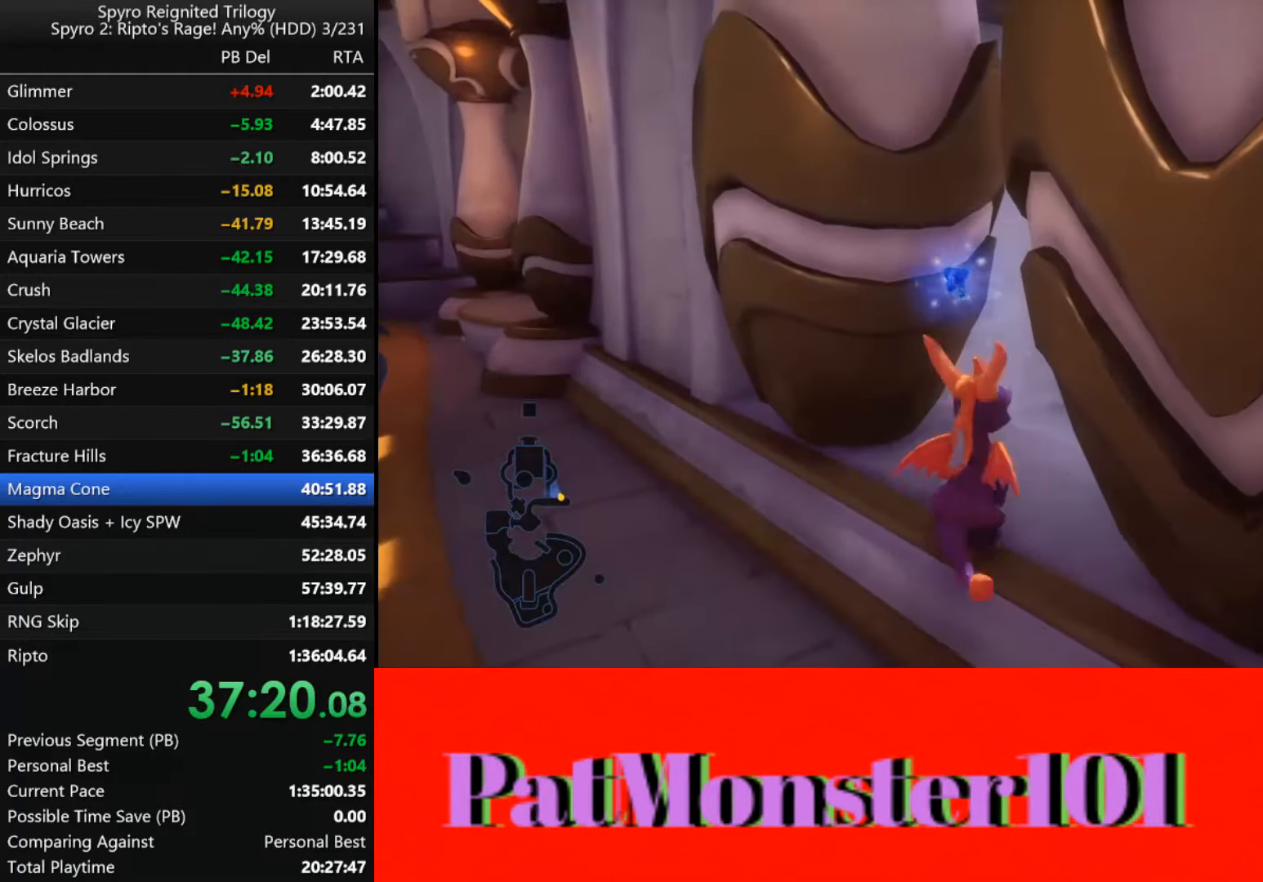
{"buttons": [], "left_stick": "center", "right_stick": "center", "events": [[184, "L2", "down"], [267, "L2", "up"]]}
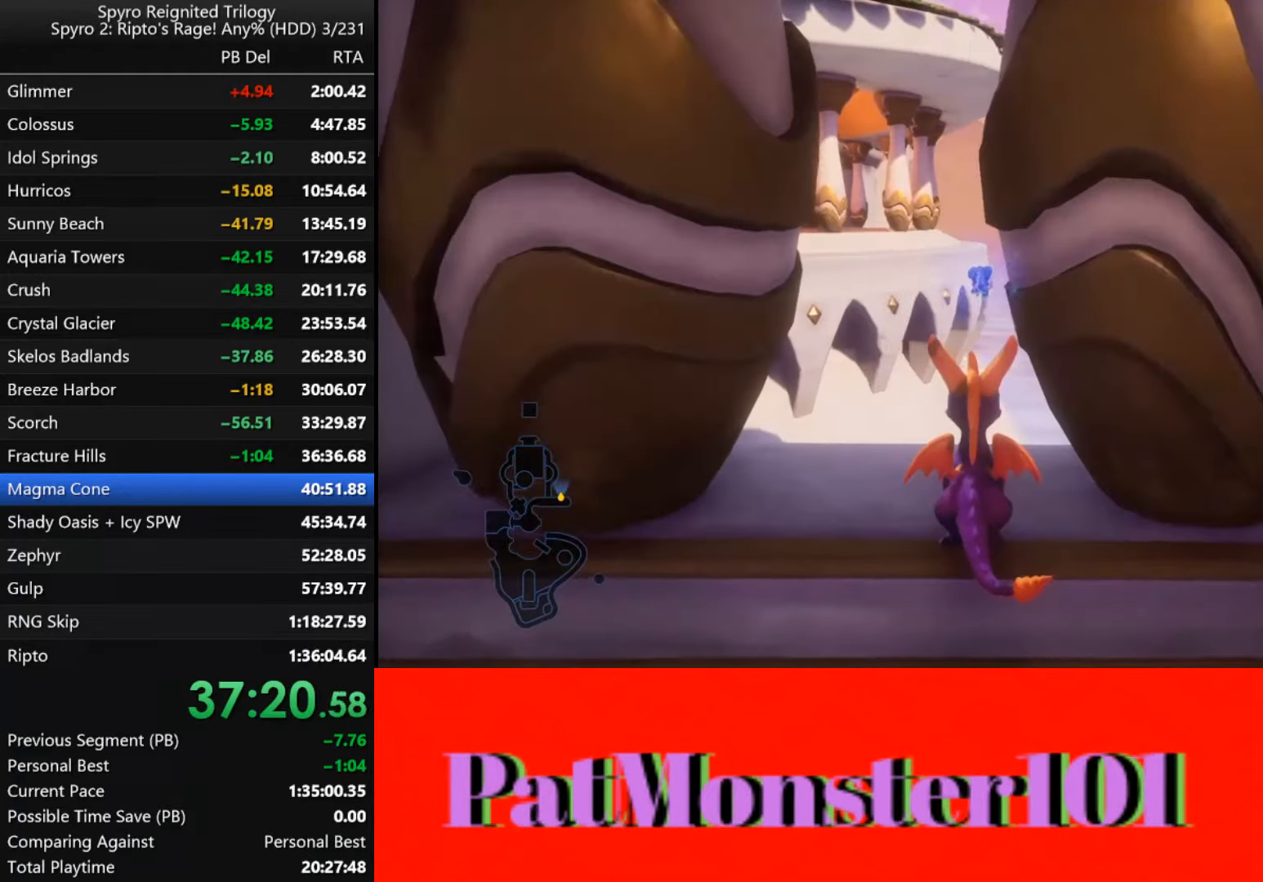
{"buttons": ["SQUARE"], "left_stick": "up-left", "right_stick": "center", "events": [[167, "SQUARE", "down"], [300, "left_stick", "up-left"]]}
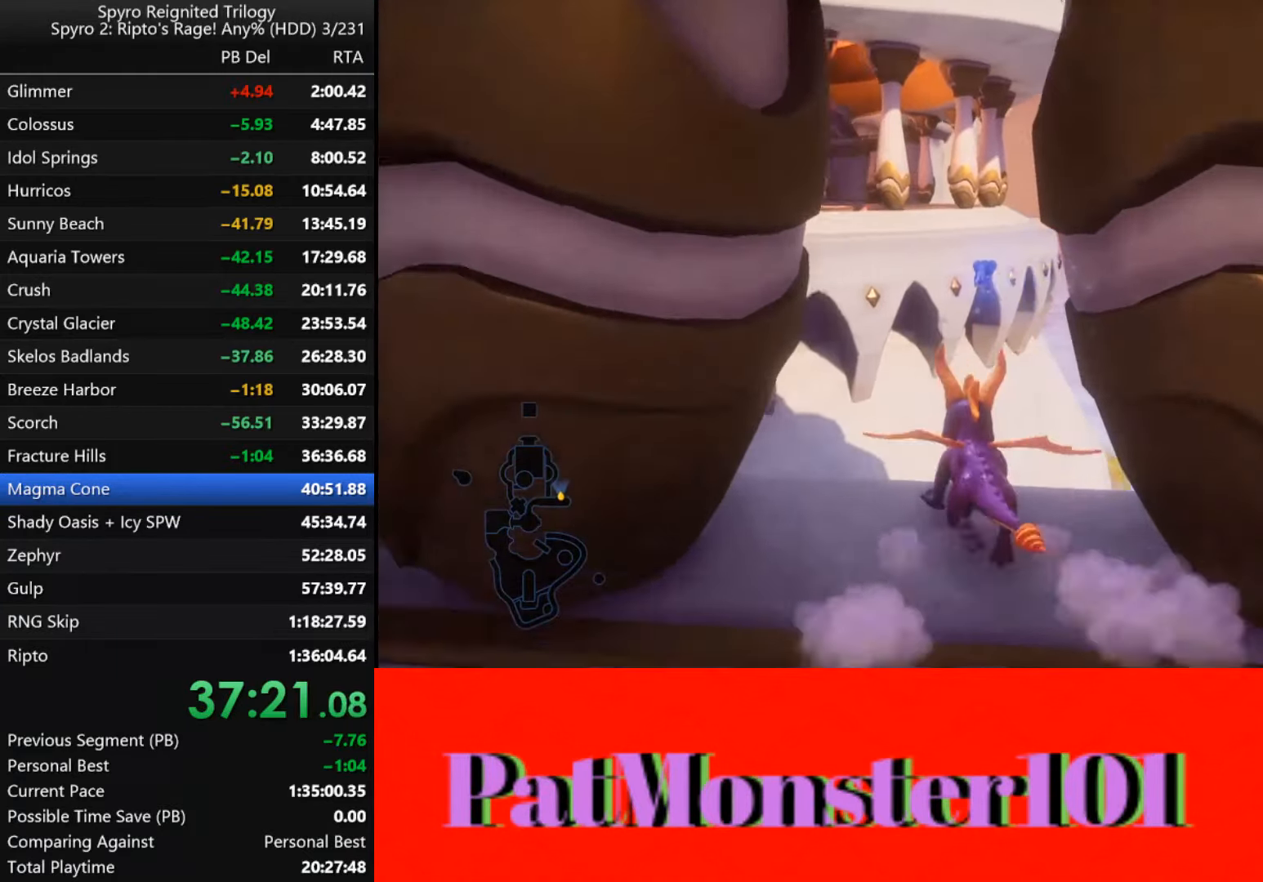
{"buttons": ["CROSS", "SQUARE"], "left_stick": "up", "right_stick": "center", "events": [[67, "CROSS", "down"], [84, "left_stick", "up"]]}
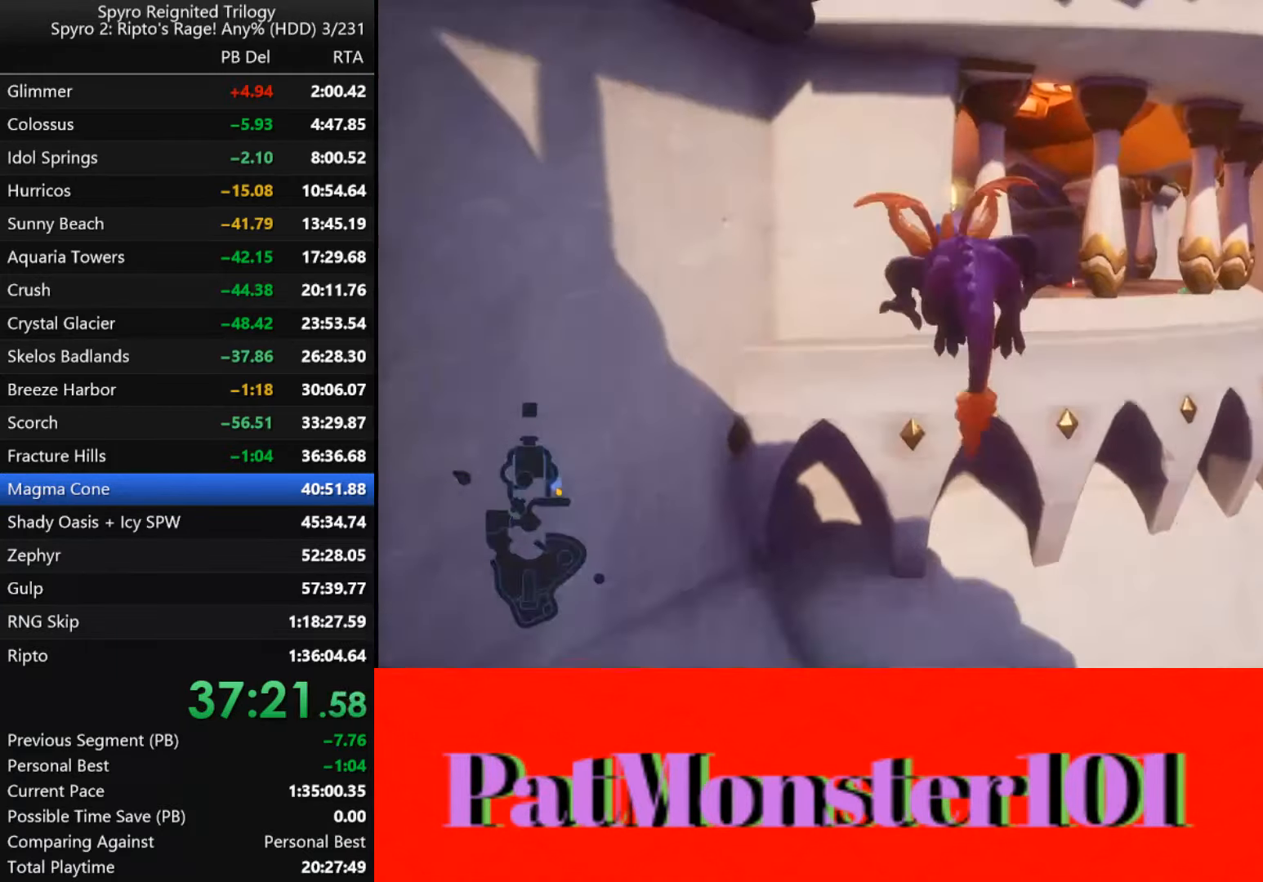
{"buttons": [], "left_stick": "up", "right_stick": "center", "events": [[134, "CROSS", "up"], [134, "SQUARE", "up"], [167, "left_stick", "up-right"], [200, "CROSS", "down"], [467, "left_stick", "up"], [484, "CROSS", "up"]]}
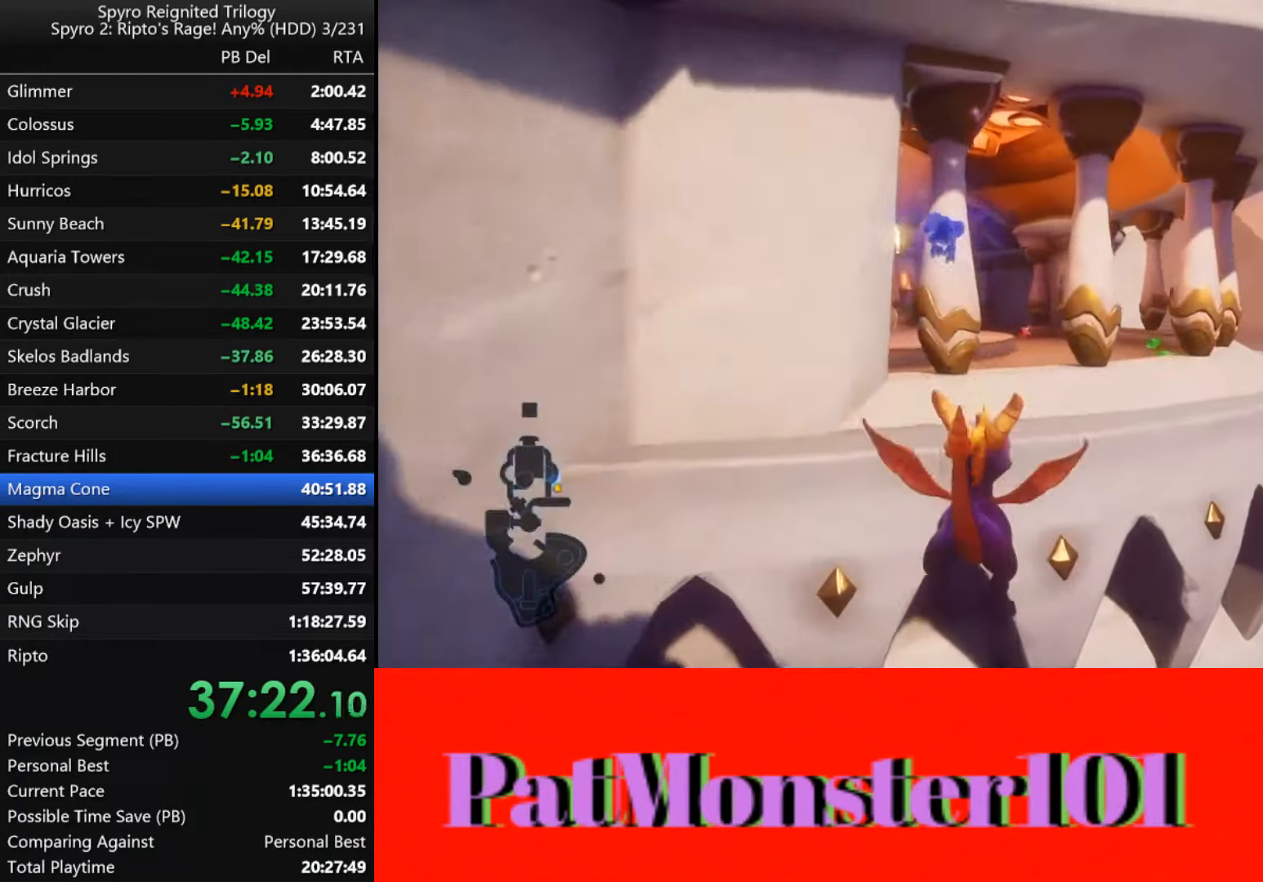
{"buttons": ["TRIANGLE"], "left_stick": "up", "right_stick": "center", "events": [[200, "TRIANGLE", "down"]]}
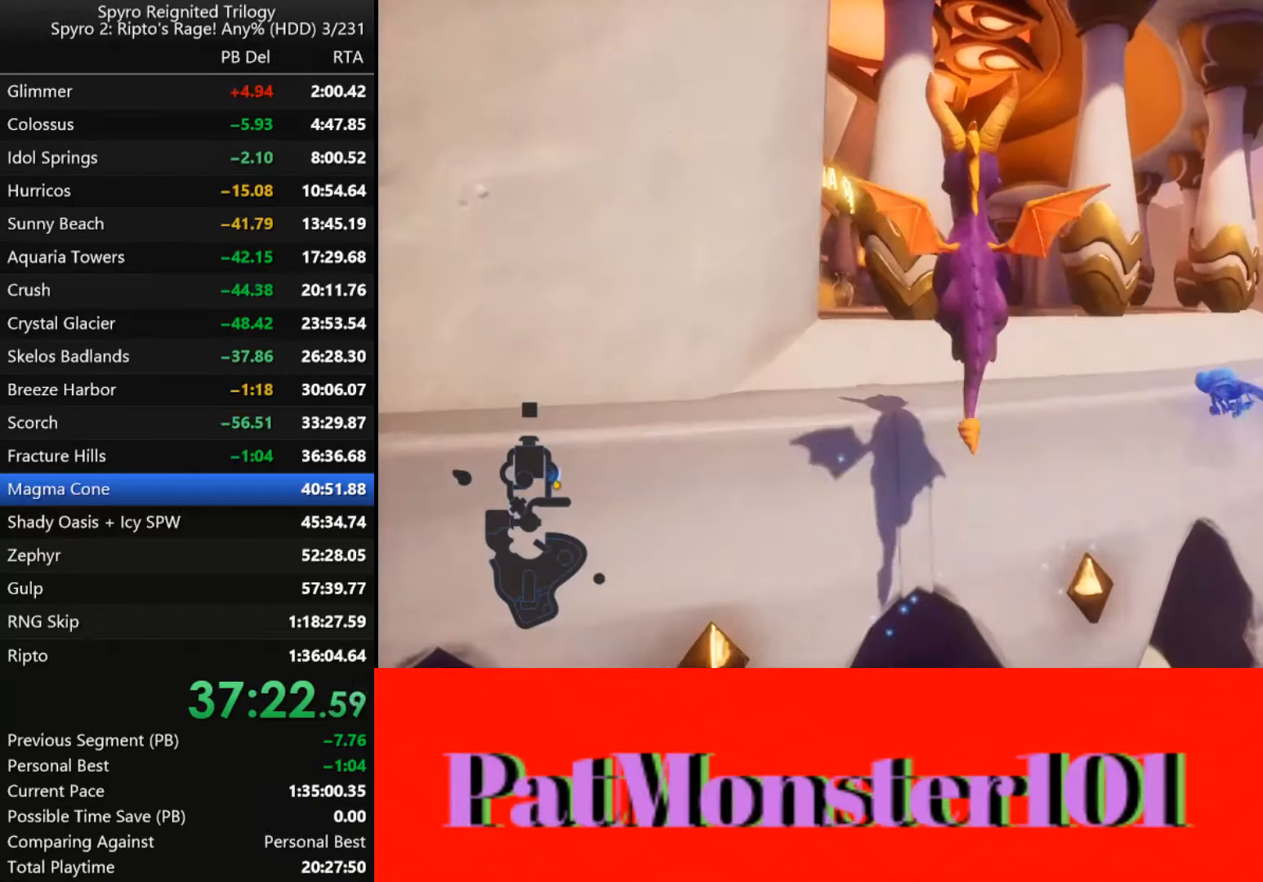
{"buttons": ["SQUARE"], "left_stick": "up", "right_stick": "center", "events": [[316, "TRIANGLE", "up"], [466, "SQUARE", "down"]]}
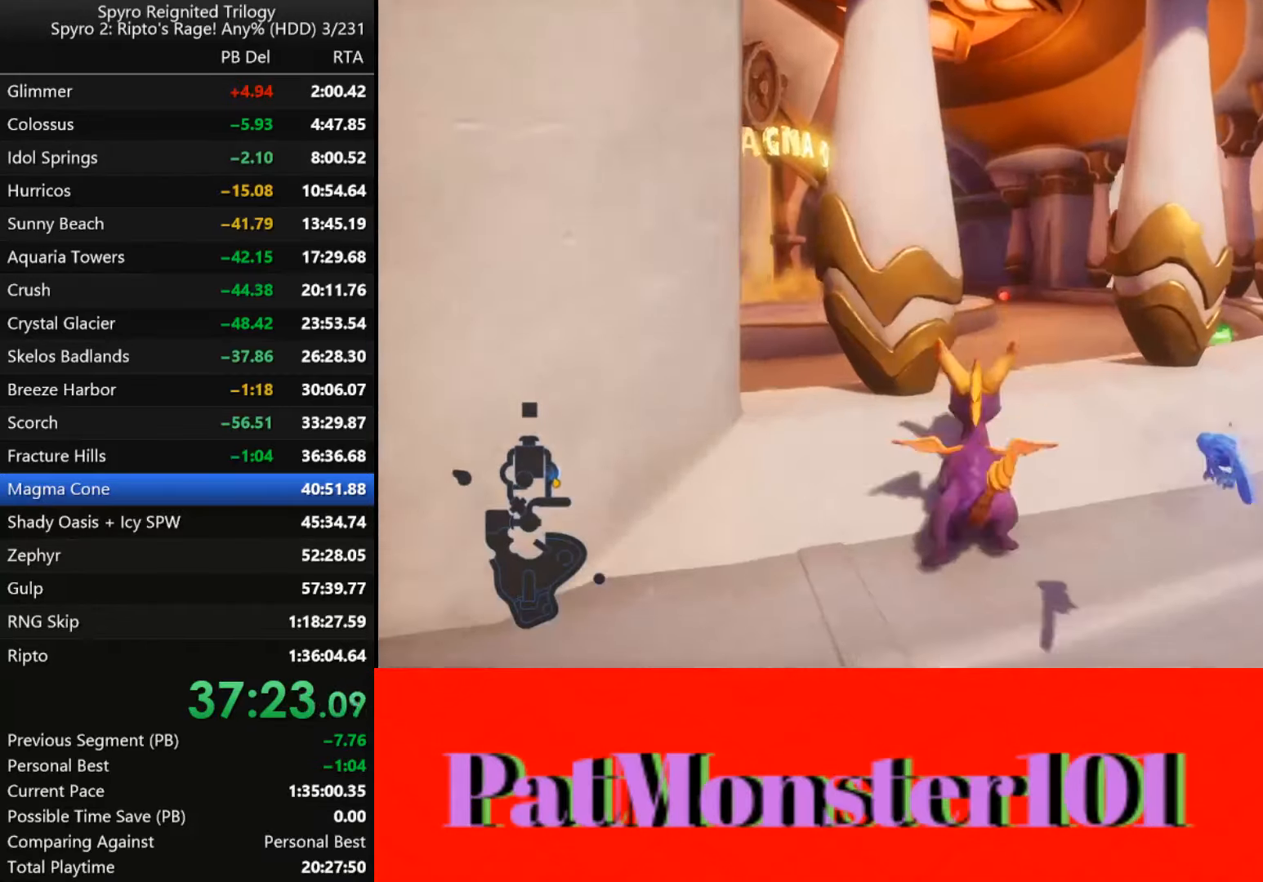
{"buttons": ["SQUARE"], "left_stick": "left", "right_stick": "center", "events": [[50, "left_stick", "center"], [200, "left_stick", "left"]]}
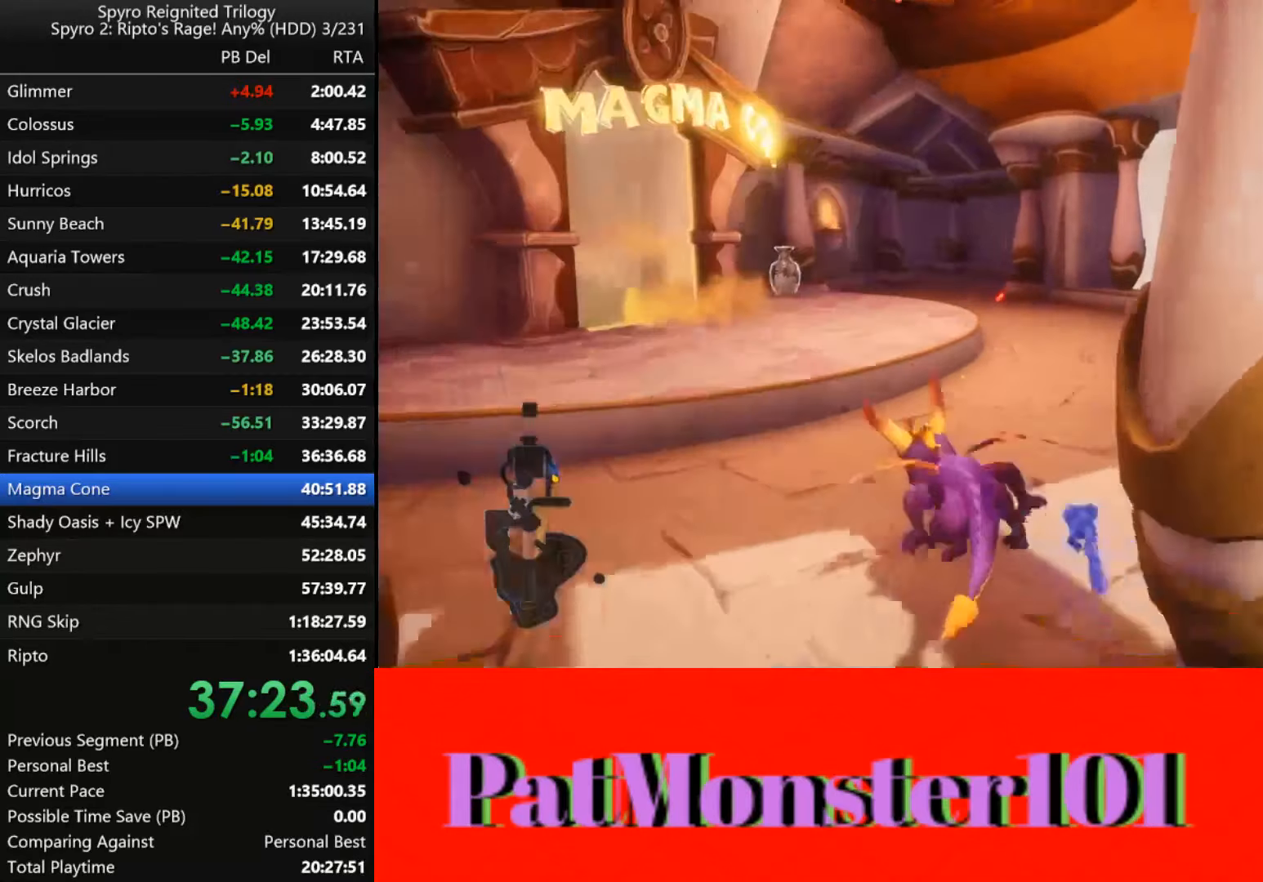
{"buttons": ["CROSS", "SQUARE"], "left_stick": "left", "right_stick": "center", "events": [[350, "CROSS", "down"]]}
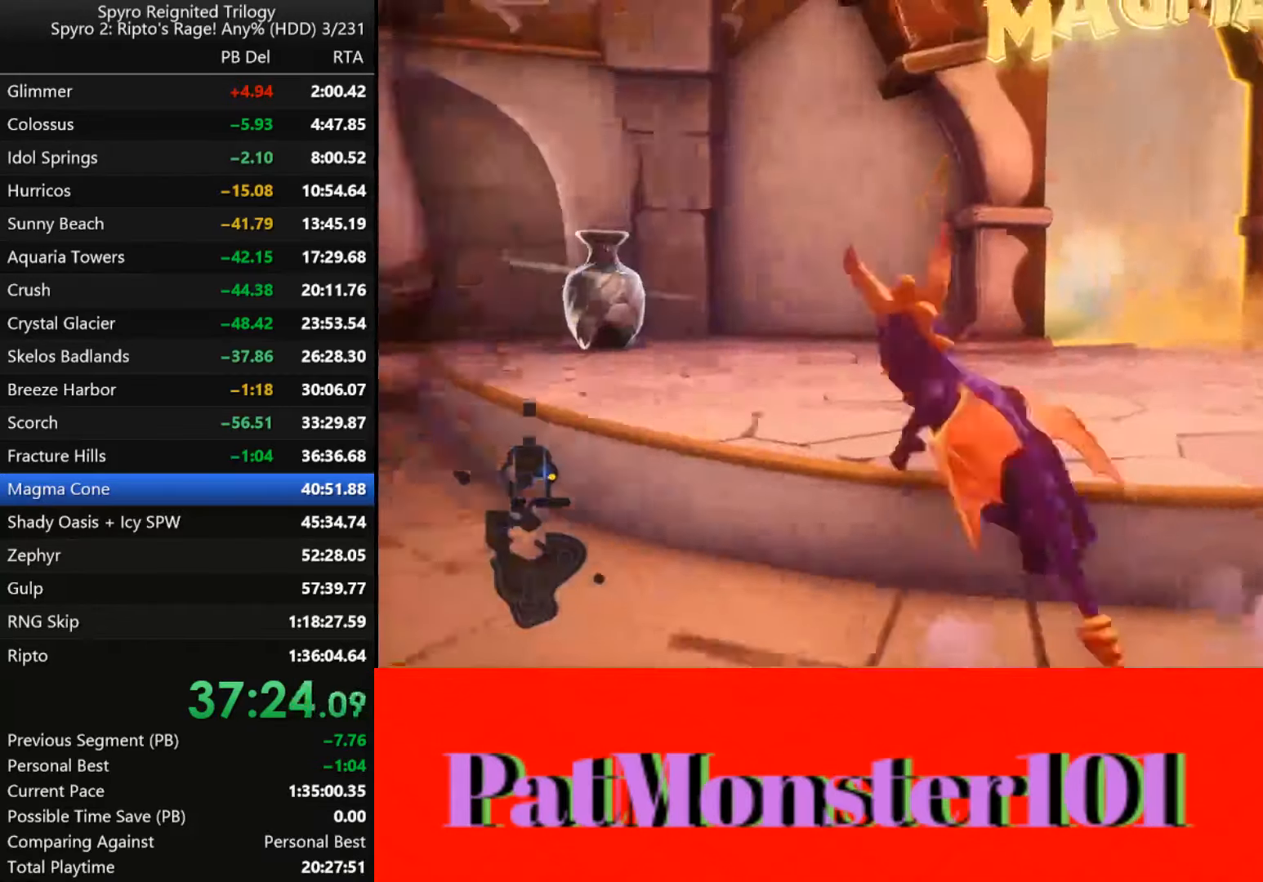
{"buttons": ["SQUARE"], "left_stick": "center", "right_stick": "center", "events": [[16, "CROSS", "up"], [300, "left_stick", "center"]]}